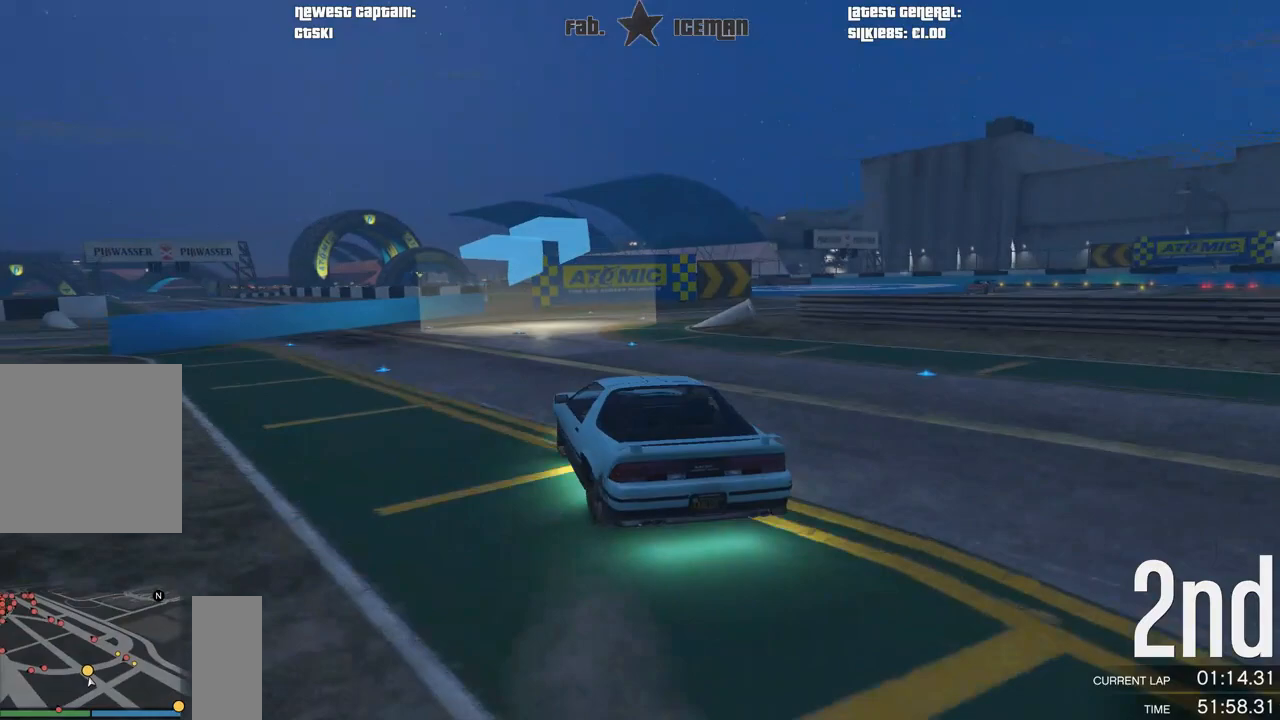
Gameplay with a controller (Xbox layout); each line is a JSON object with the inputs held at the frame after it. "events" lists button and stick changes between this image and that frame as [ms after this image, input, new state], when the widget could be followed in between.
{"buttons": ["R2"], "left_stick": "right", "right_stick": "center", "events": [[42, "left_stick", "center"], [167, "left_stick", "right"], [250, "R2", "down"]]}
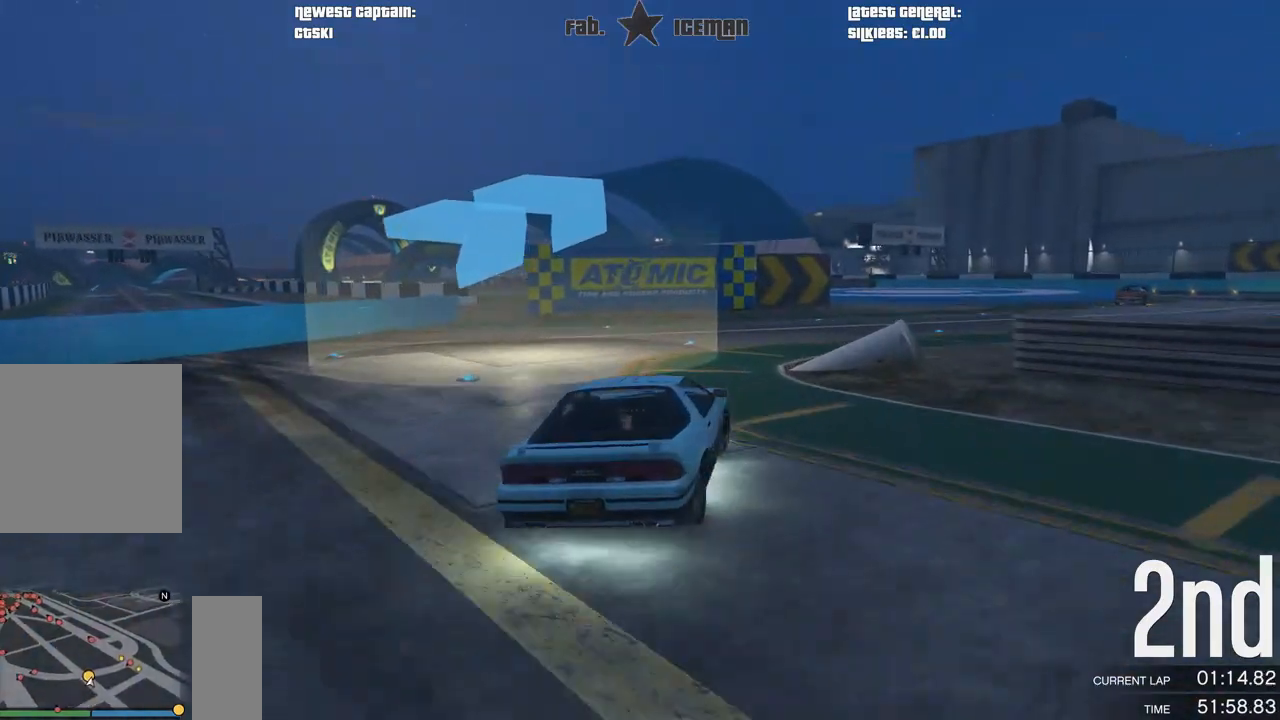
{"buttons": ["R2"], "left_stick": "right", "right_stick": "center", "events": []}
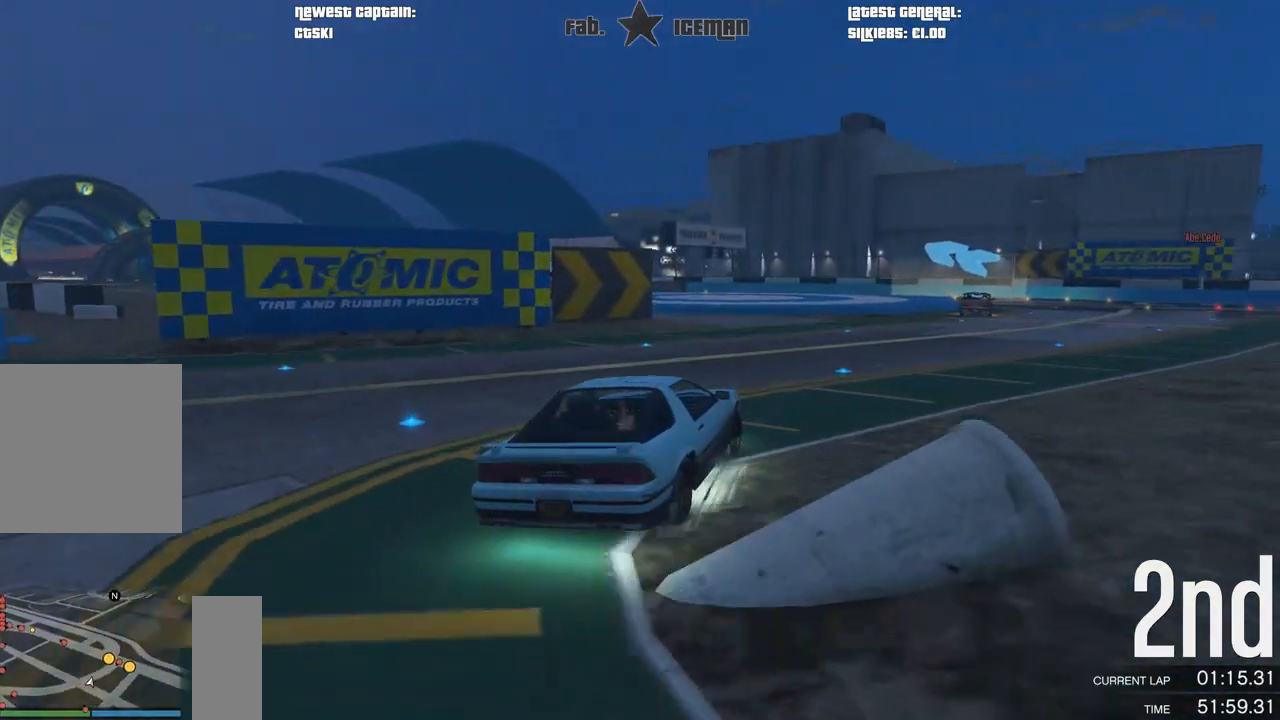
{"buttons": ["R2"], "left_stick": "right", "right_stick": "center", "events": []}
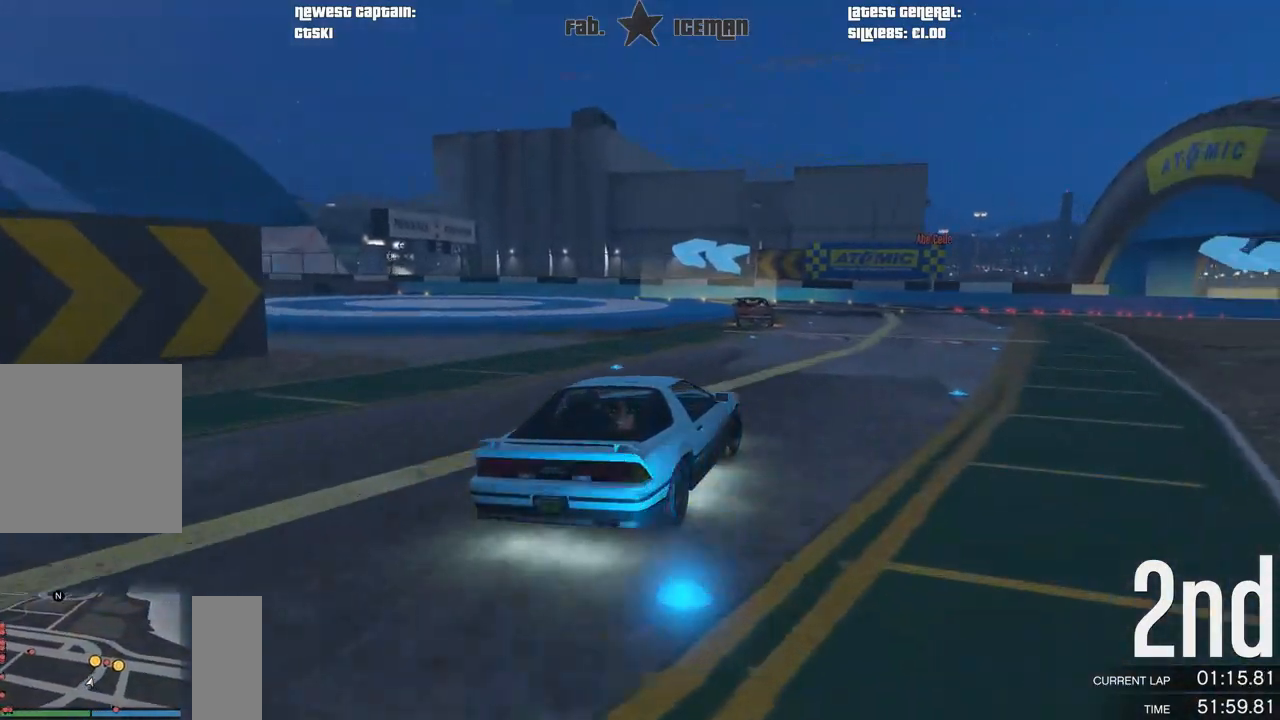
{"buttons": ["R2"], "left_stick": "down-left", "right_stick": "center", "events": [[42, "left_stick", "center"], [208, "left_stick", "down-left"]]}
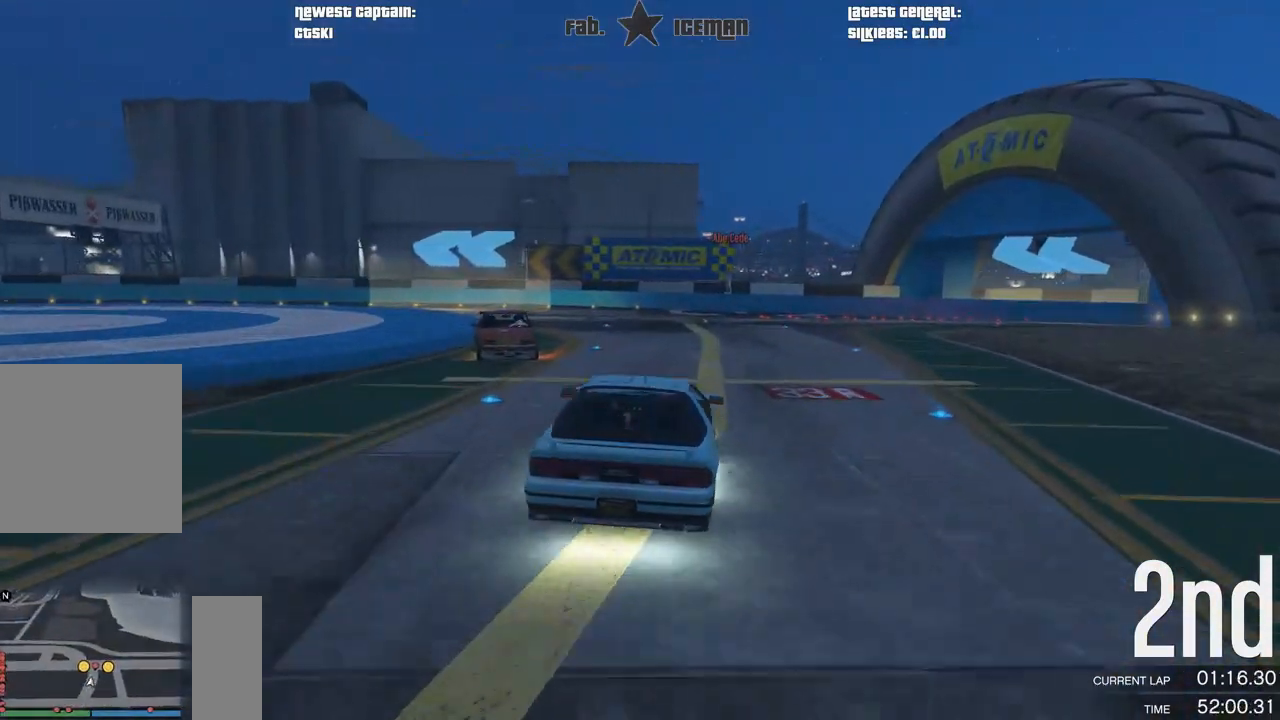
{"buttons": ["R2"], "left_stick": "down-left", "right_stick": "center", "events": [[104, "R2", "up"], [125, "R2", "down"], [125, "left_stick", "left"], [396, "left_stick", "down-left"]]}
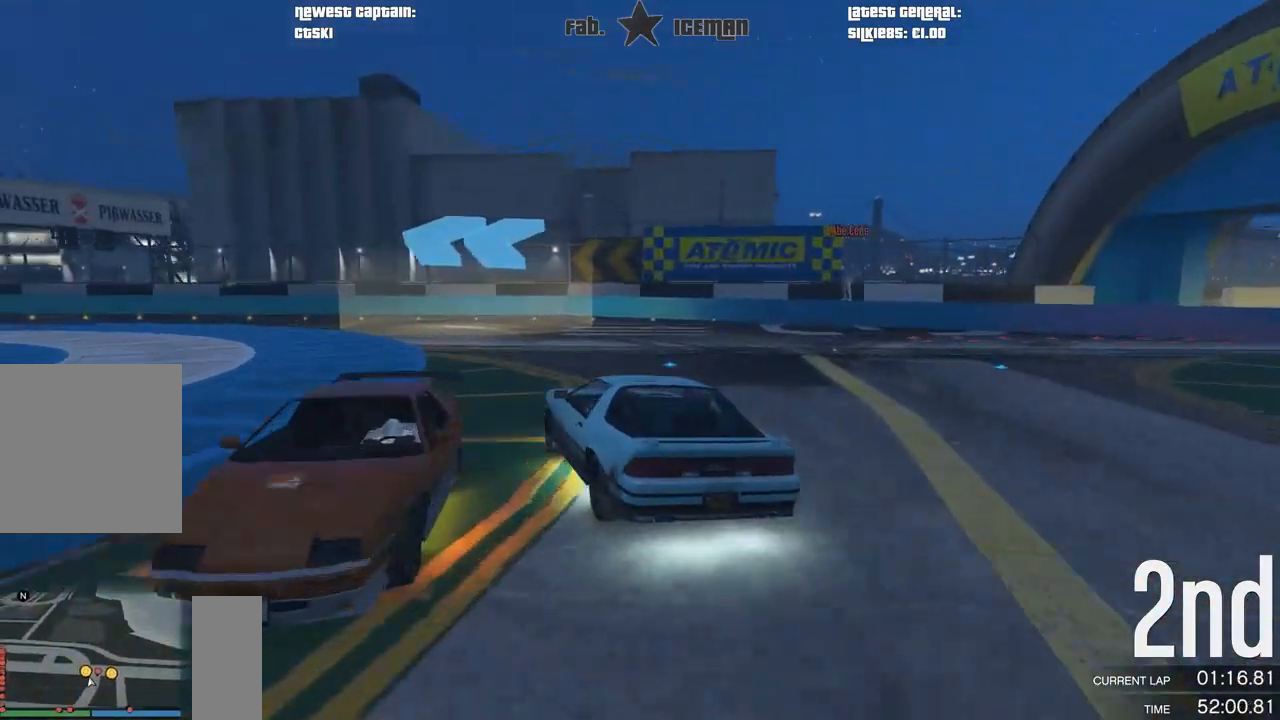
{"buttons": ["R2"], "left_stick": "center", "right_stick": "center", "events": [[417, "left_stick", "center"]]}
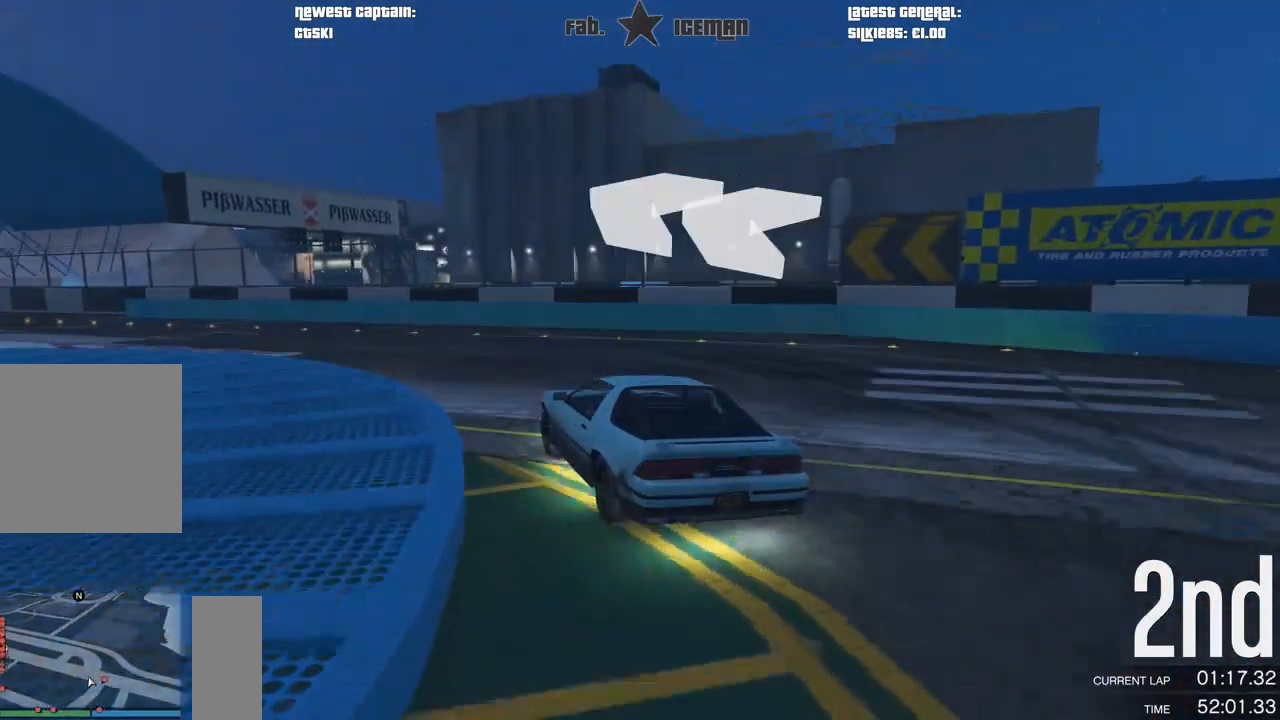
{"buttons": ["R2"], "left_stick": "down-left", "right_stick": "center", "events": [[42, "left_stick", "down-left"], [271, "left_stick", "center"], [375, "left_stick", "down-left"]]}
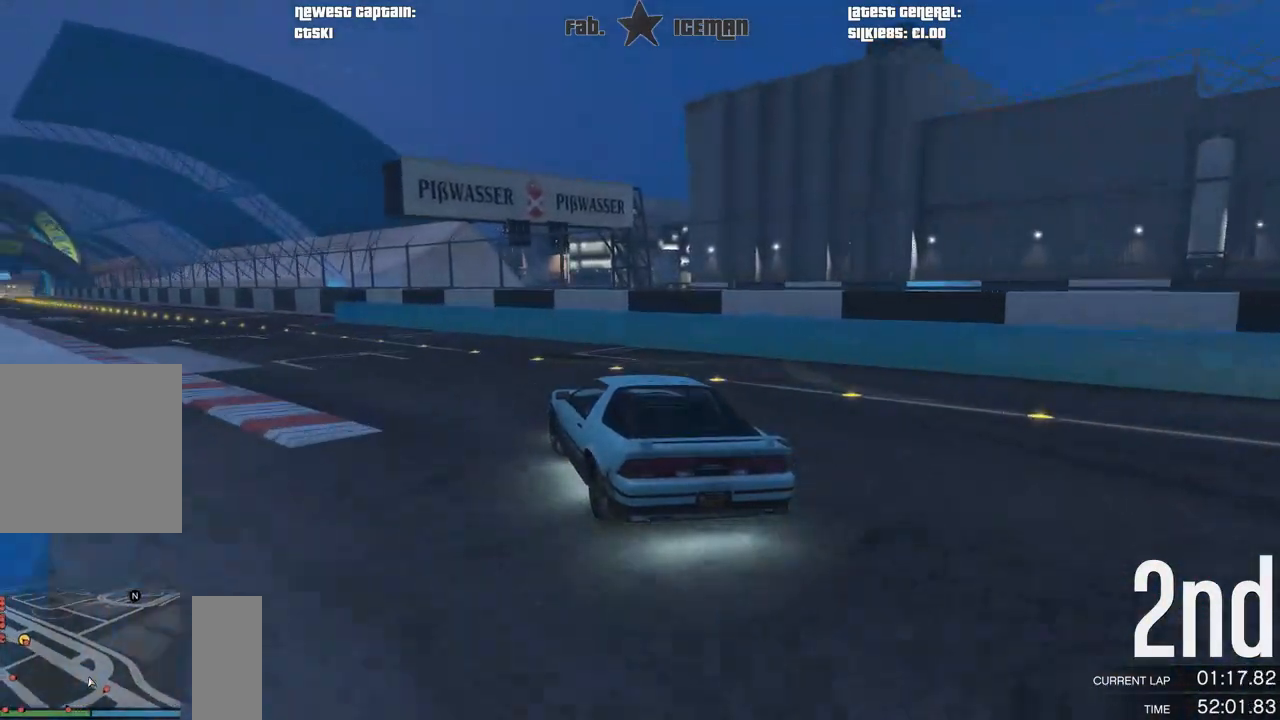
{"buttons": ["R2"], "left_stick": "down-left", "right_stick": "center", "events": [[83, "left_stick", "center"], [188, "left_stick", "down-left"], [396, "left_stick", "center"], [500, "left_stick", "down-left"]]}
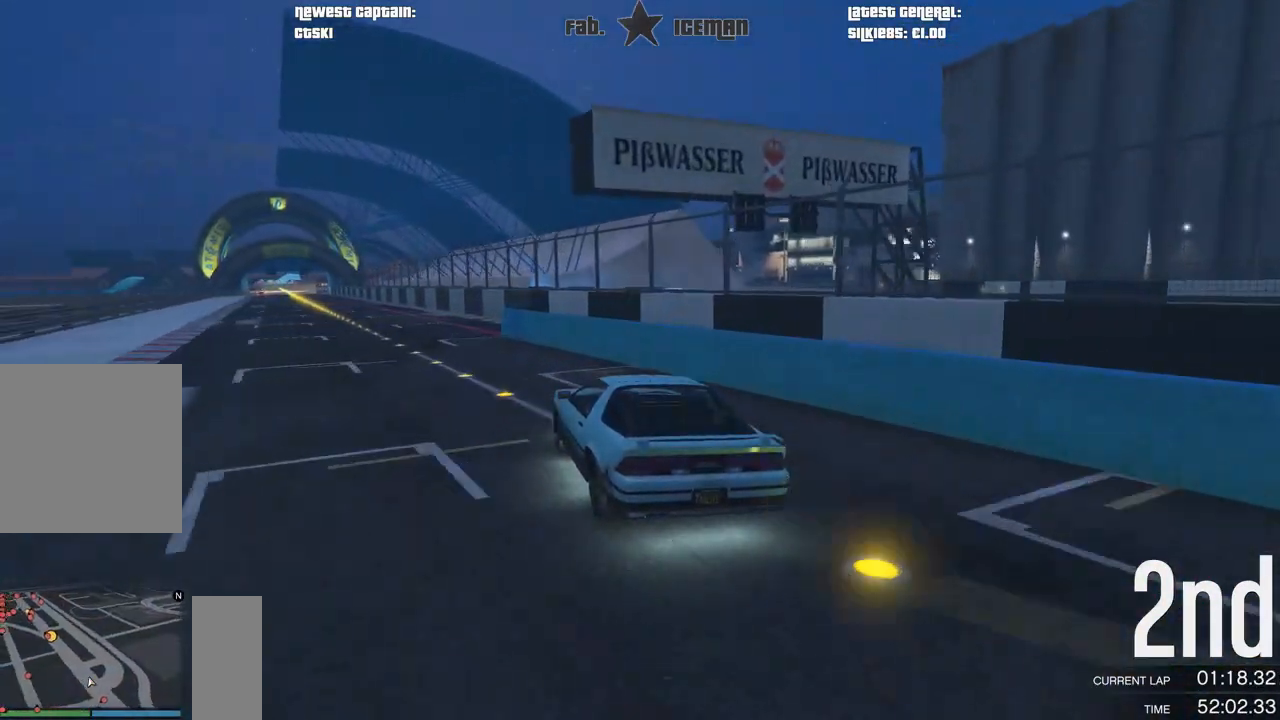
{"buttons": ["R2"], "left_stick": "right", "right_stick": "center", "events": [[104, "left_stick", "center"], [479, "left_stick", "right"]]}
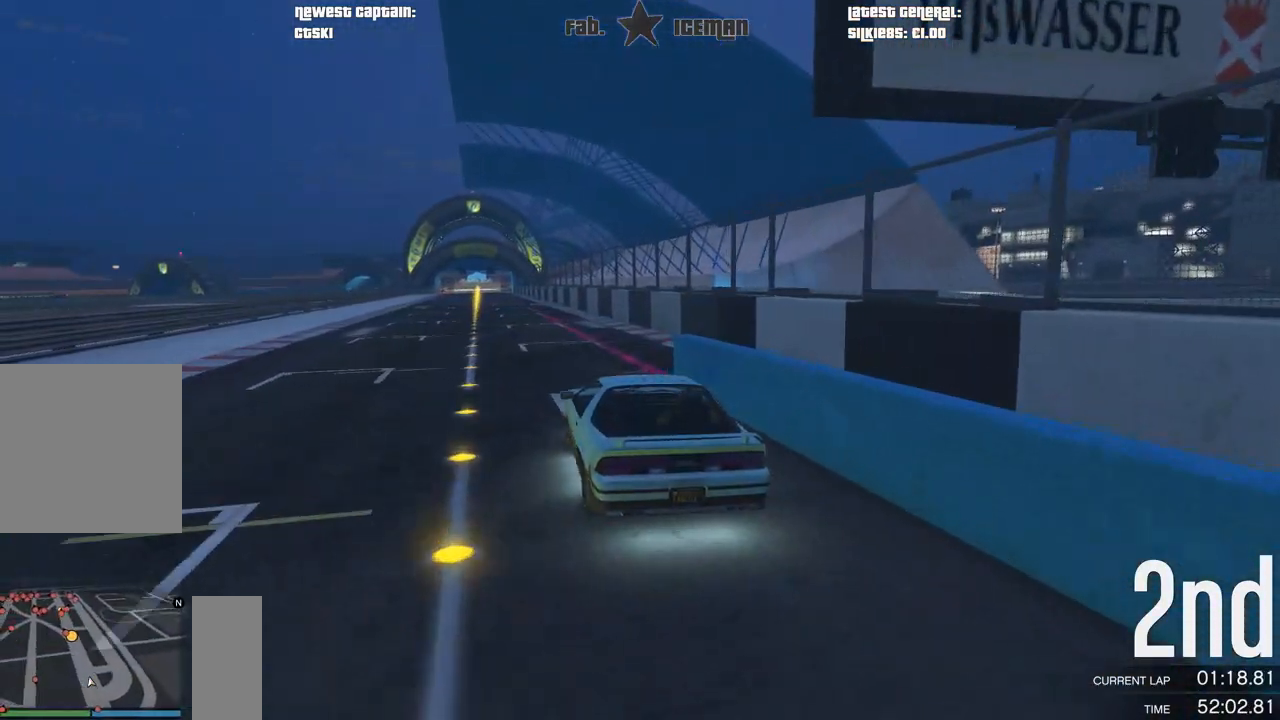
{"buttons": ["R2"], "left_stick": "center", "right_stick": "center", "events": [[62, "left_stick", "center"], [208, "left_stick", "right"], [292, "left_stick", "center"]]}
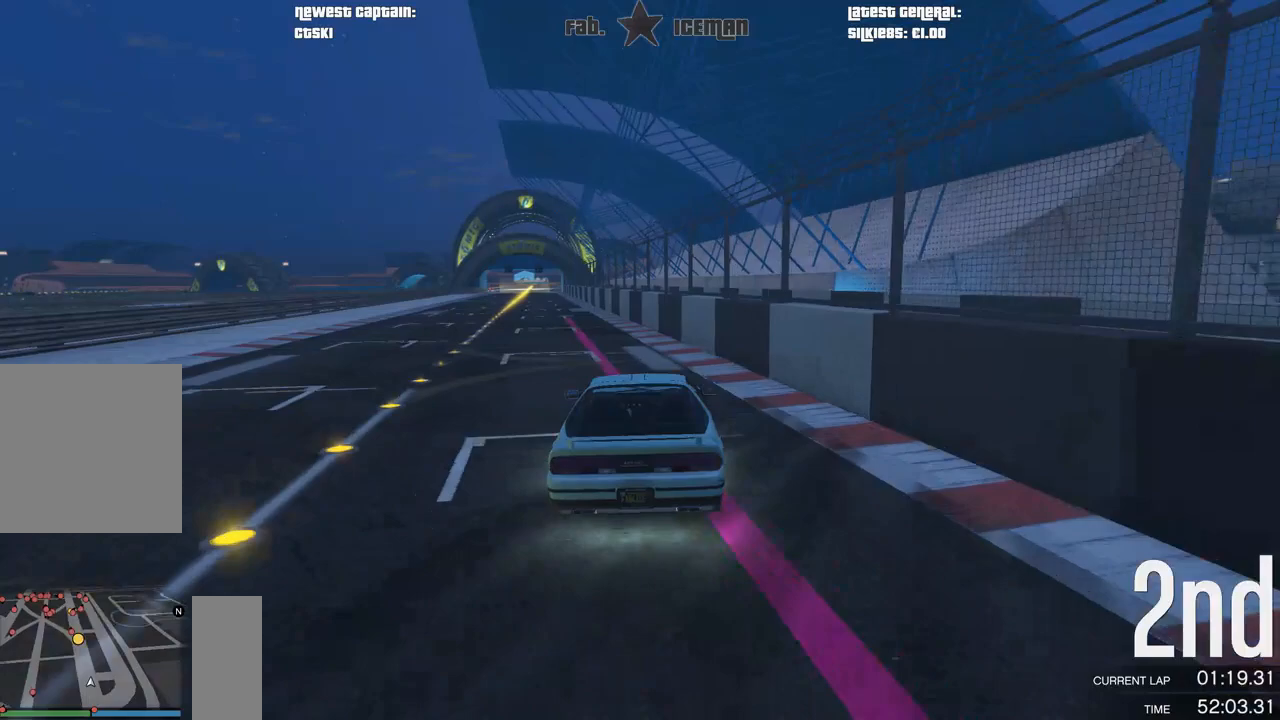
{"buttons": ["R2"], "left_stick": "center", "right_stick": "center", "events": [[125, "left_stick", "down-left"], [417, "left_stick", "center"]]}
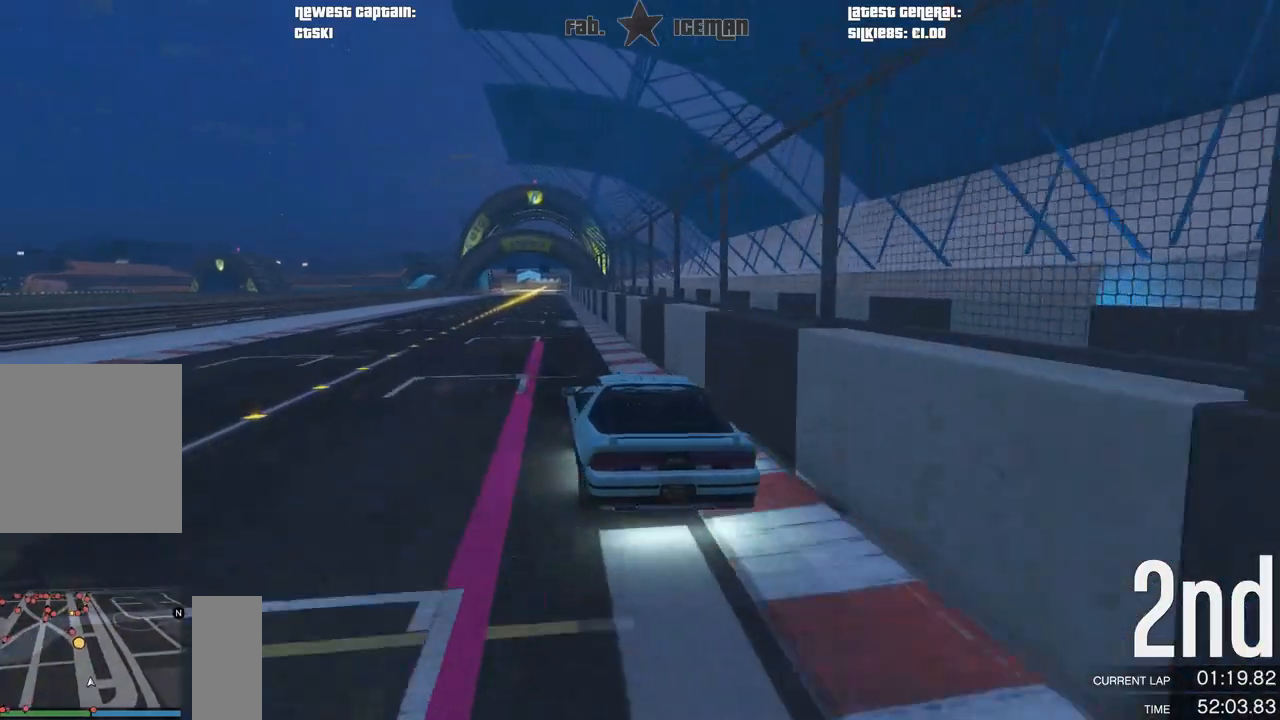
{"buttons": ["R2"], "left_stick": "down-left", "right_stick": "center", "events": [[62, "left_stick", "down-left"], [229, "left_stick", "center"], [354, "left_stick", "left"], [438, "left_stick", "down-left"]]}
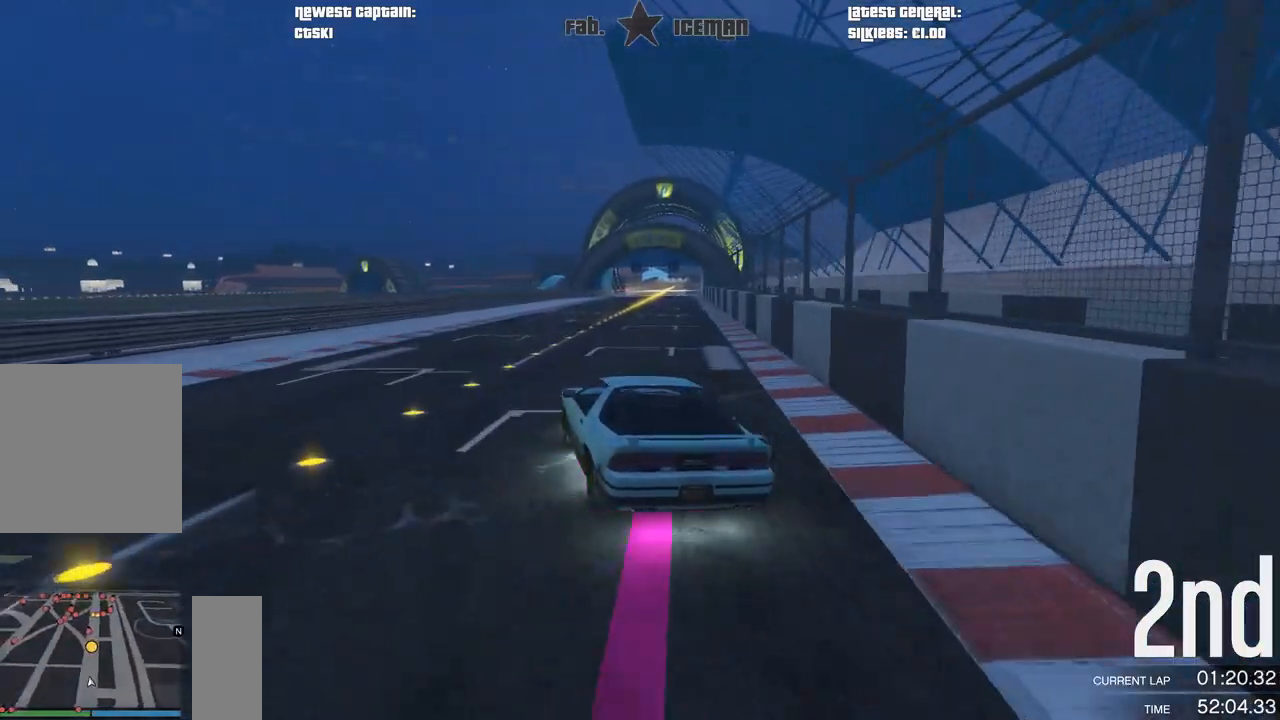
{"buttons": ["R2"], "left_stick": "right", "right_stick": "center", "events": [[21, "left_stick", "center"], [458, "left_stick", "right"]]}
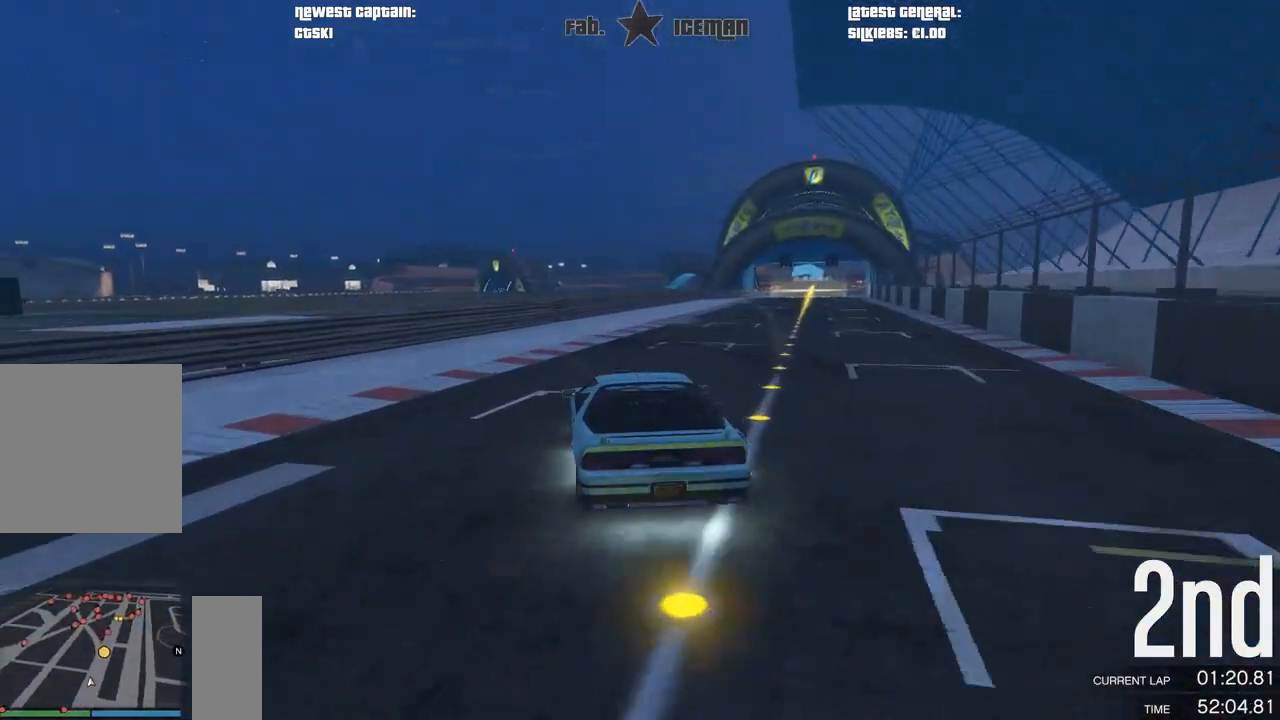
{"buttons": ["R2"], "left_stick": "center", "right_stick": "center", "events": [[83, "left_stick", "center"], [292, "left_stick", "right"], [417, "left_stick", "center"]]}
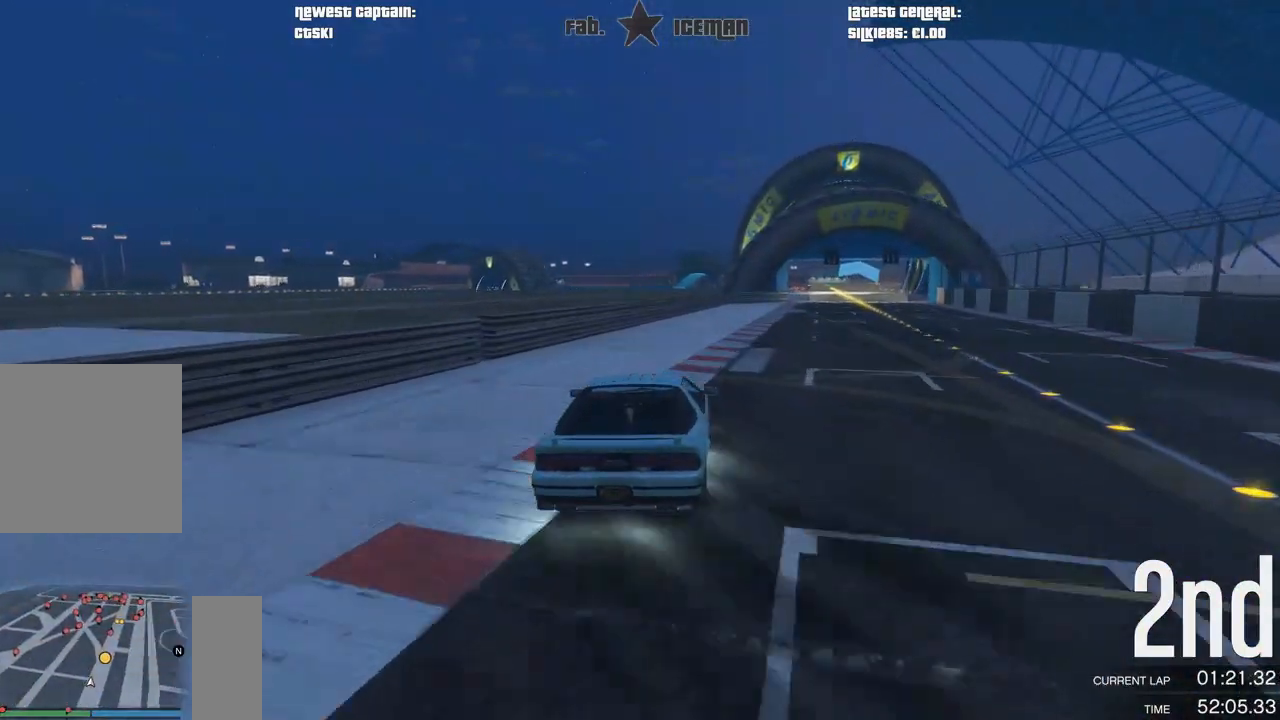
{"buttons": ["R2"], "left_stick": "right", "right_stick": "center", "events": [[146, "left_stick", "right"], [271, "left_stick", "center"], [479, "left_stick", "right"]]}
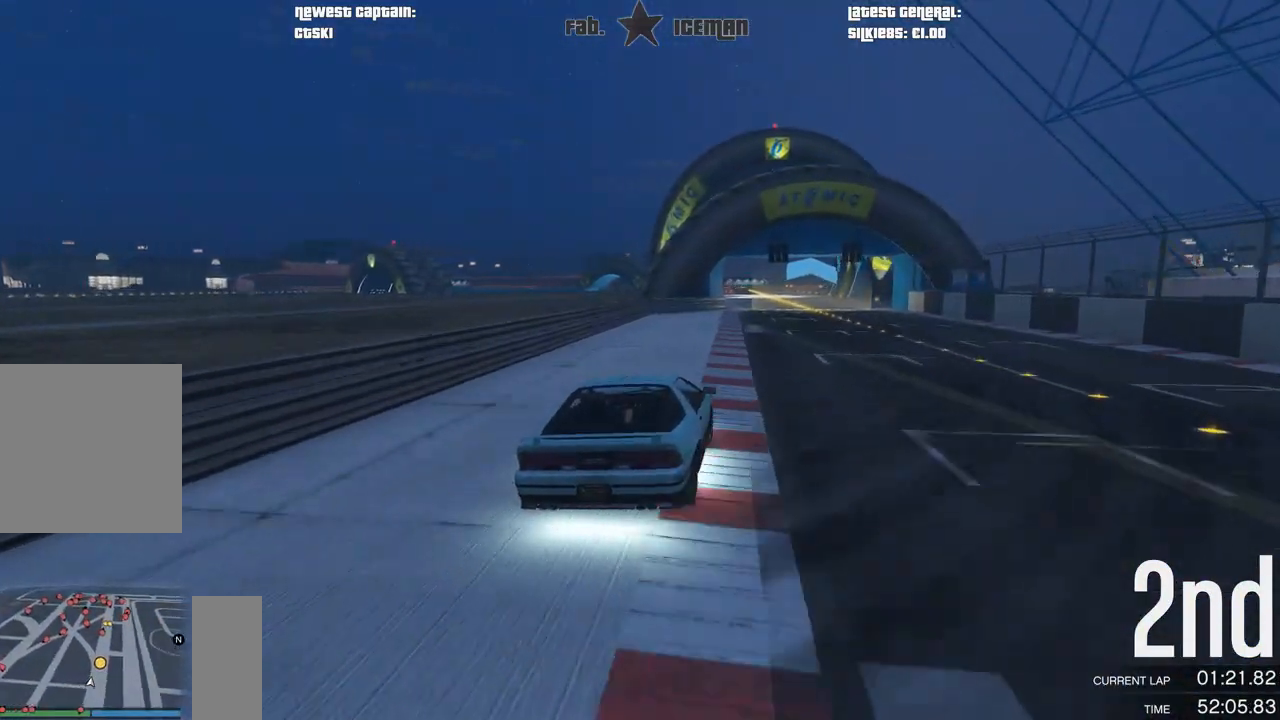
{"buttons": ["R2"], "left_stick": "center", "right_stick": "center", "events": [[62, "left_stick", "center"]]}
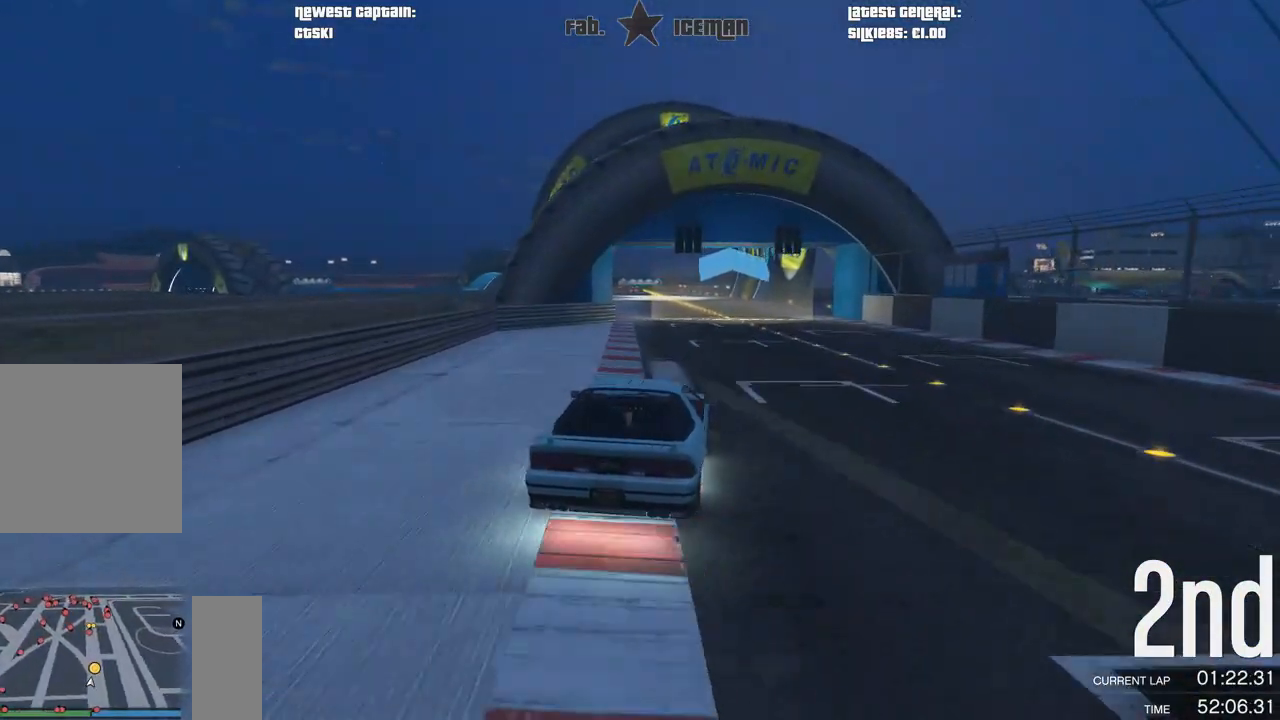
{"buttons": ["R2"], "left_stick": "down-left", "right_stick": "center", "events": [[146, "left_stick", "down-left"], [292, "left_stick", "center"], [458, "left_stick", "down-left"]]}
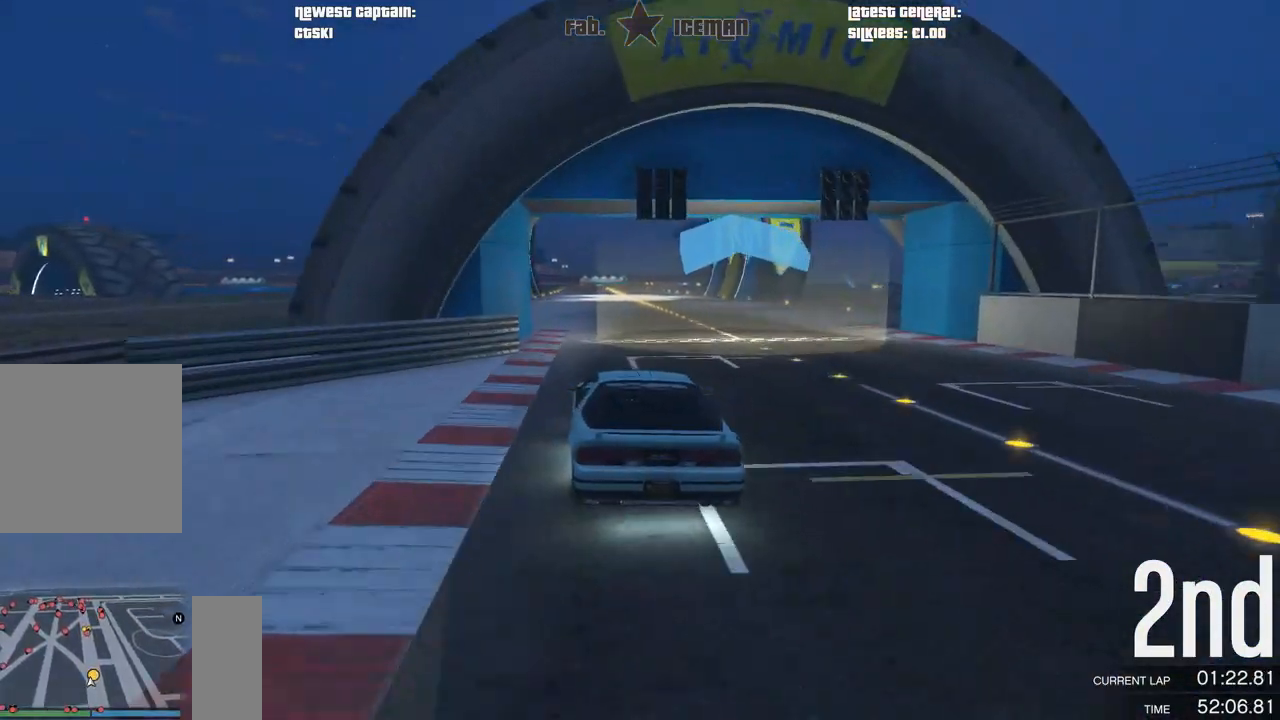
{"buttons": ["R2"], "left_stick": "right", "right_stick": "center", "events": [[417, "left_stick", "right"]]}
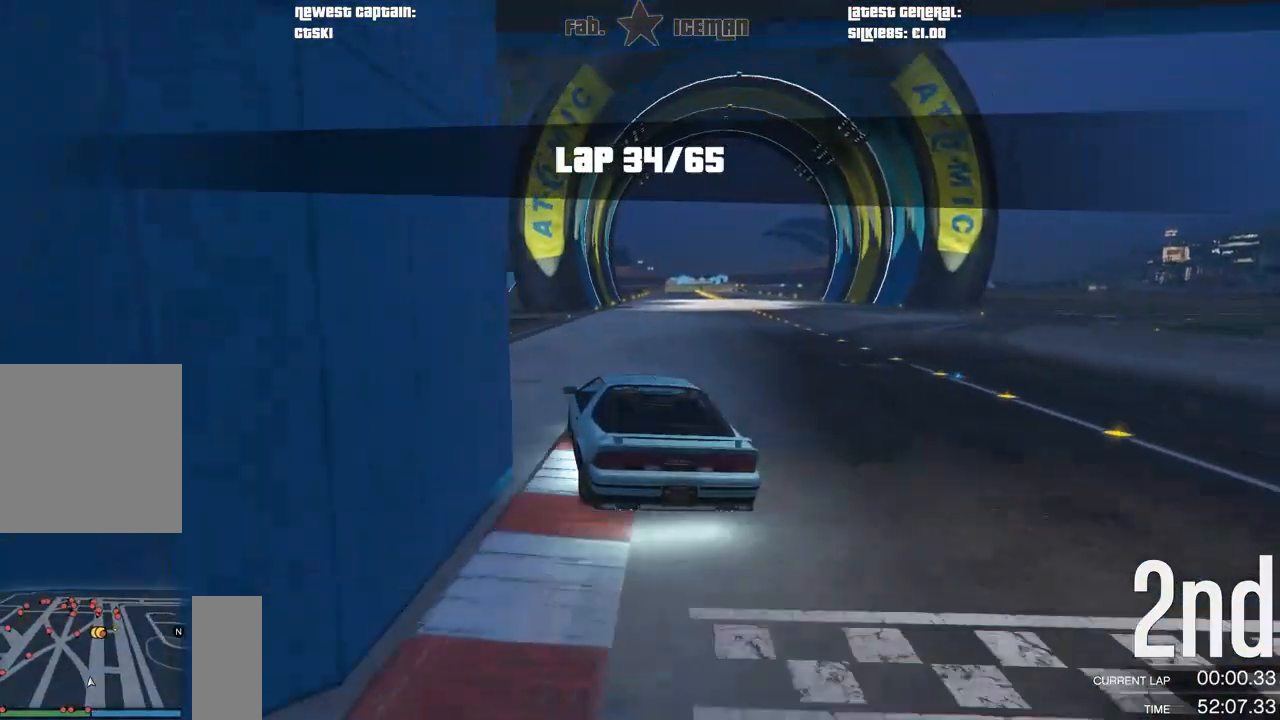
{"buttons": ["R2"], "left_stick": "center", "right_stick": "center", "events": [[83, "left_stick", "center"], [396, "left_stick", "right"], [458, "left_stick", "center"]]}
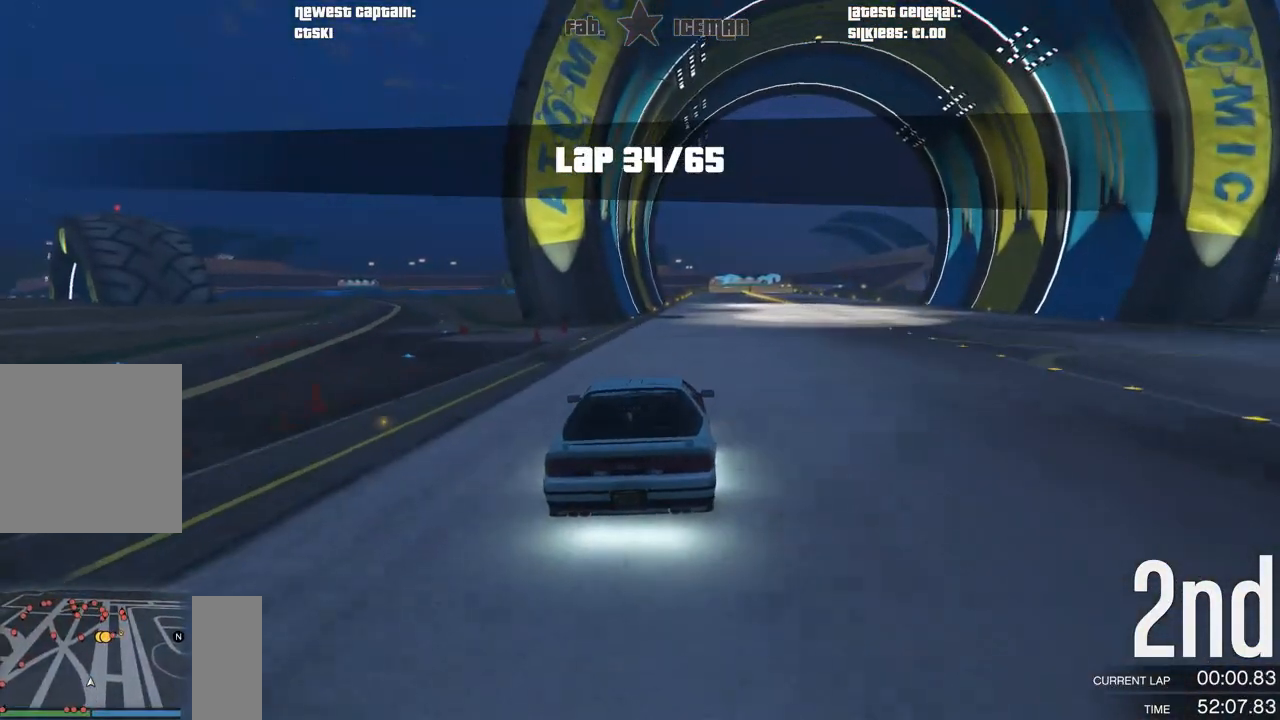
{"buttons": ["R2"], "left_stick": "center", "right_stick": "center", "events": [[229, "left_stick", "right"], [312, "left_stick", "center"]]}
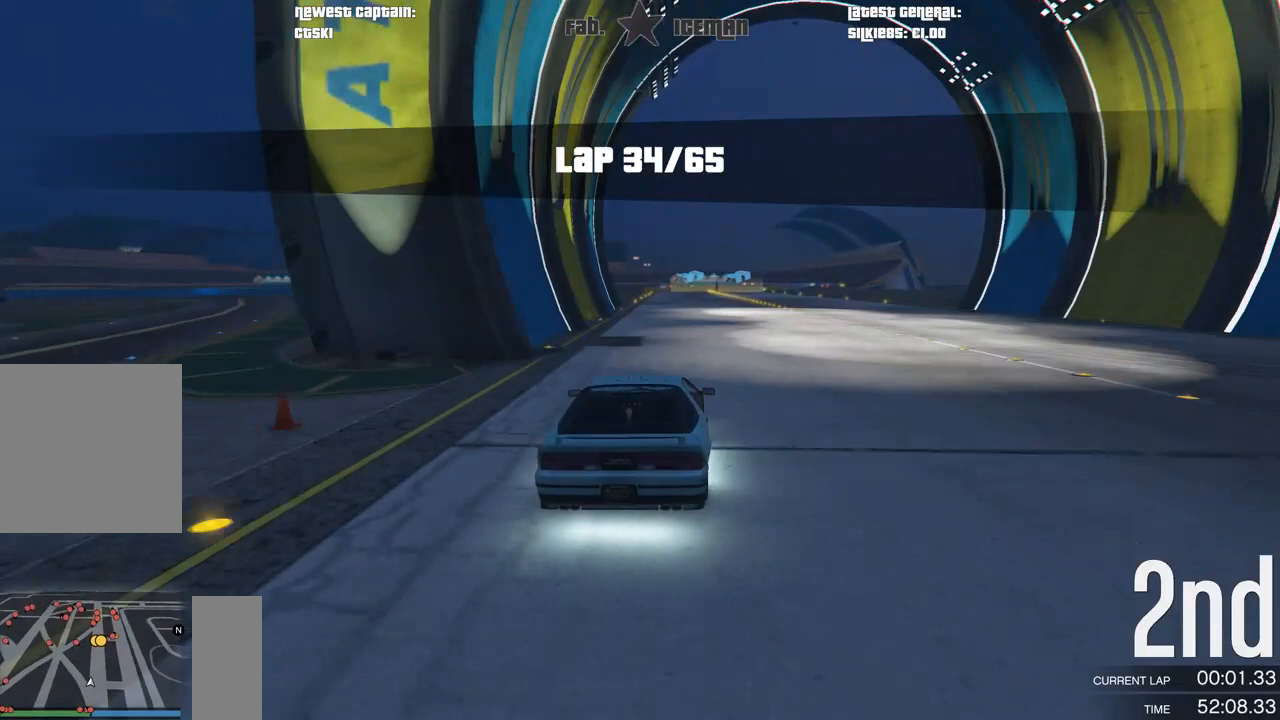
{"buttons": ["R2"], "left_stick": "center", "right_stick": "center", "events": []}
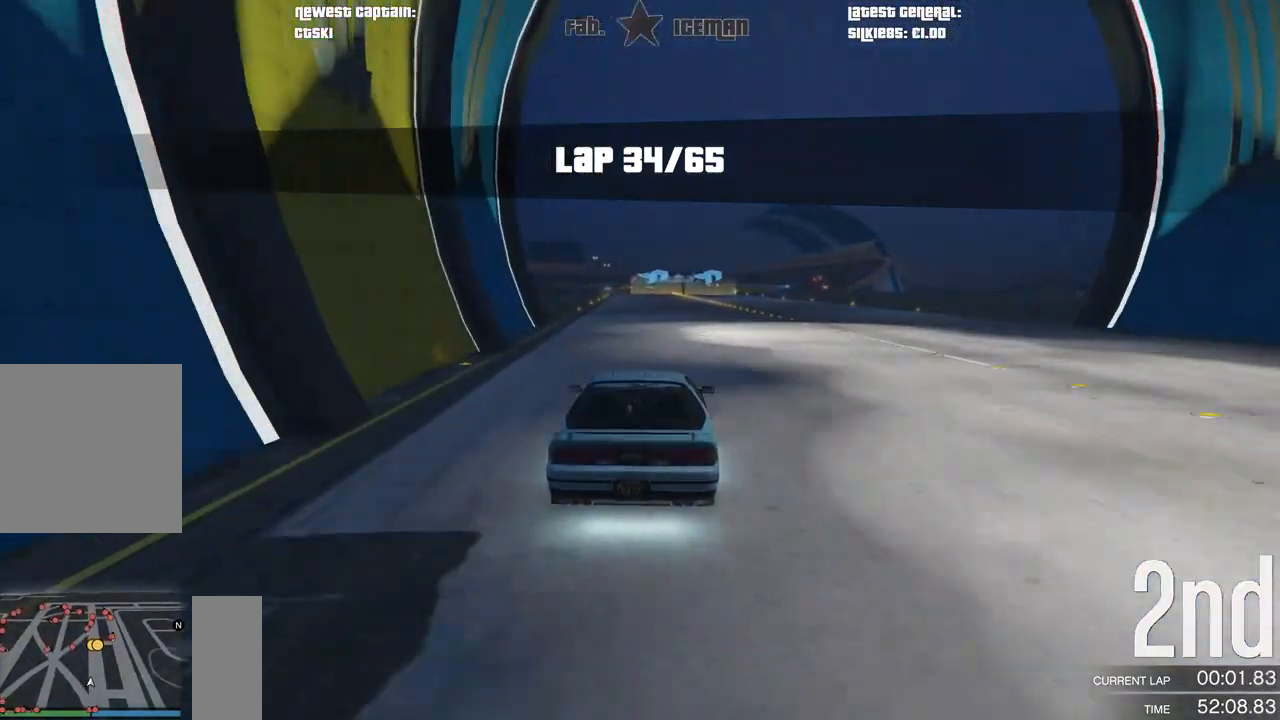
{"buttons": ["R2"], "left_stick": "center", "right_stick": "center", "events": []}
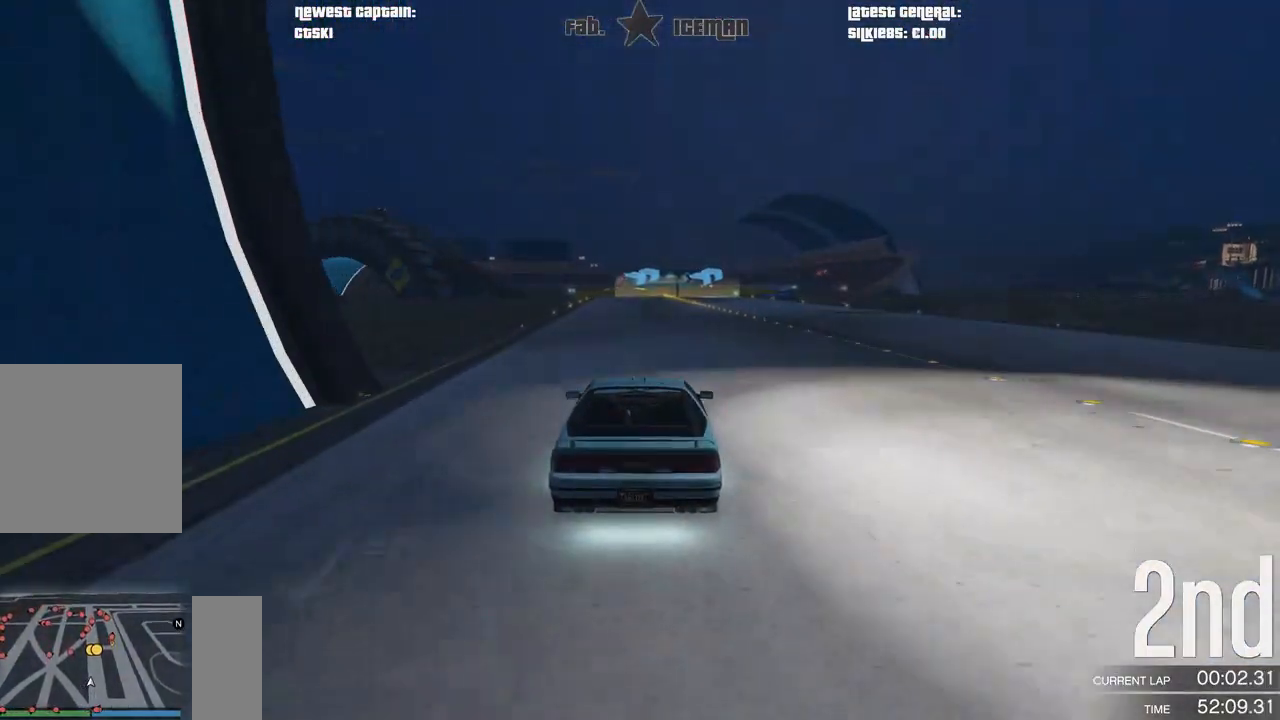
{"buttons": ["R2"], "left_stick": "center", "right_stick": "center", "events": []}
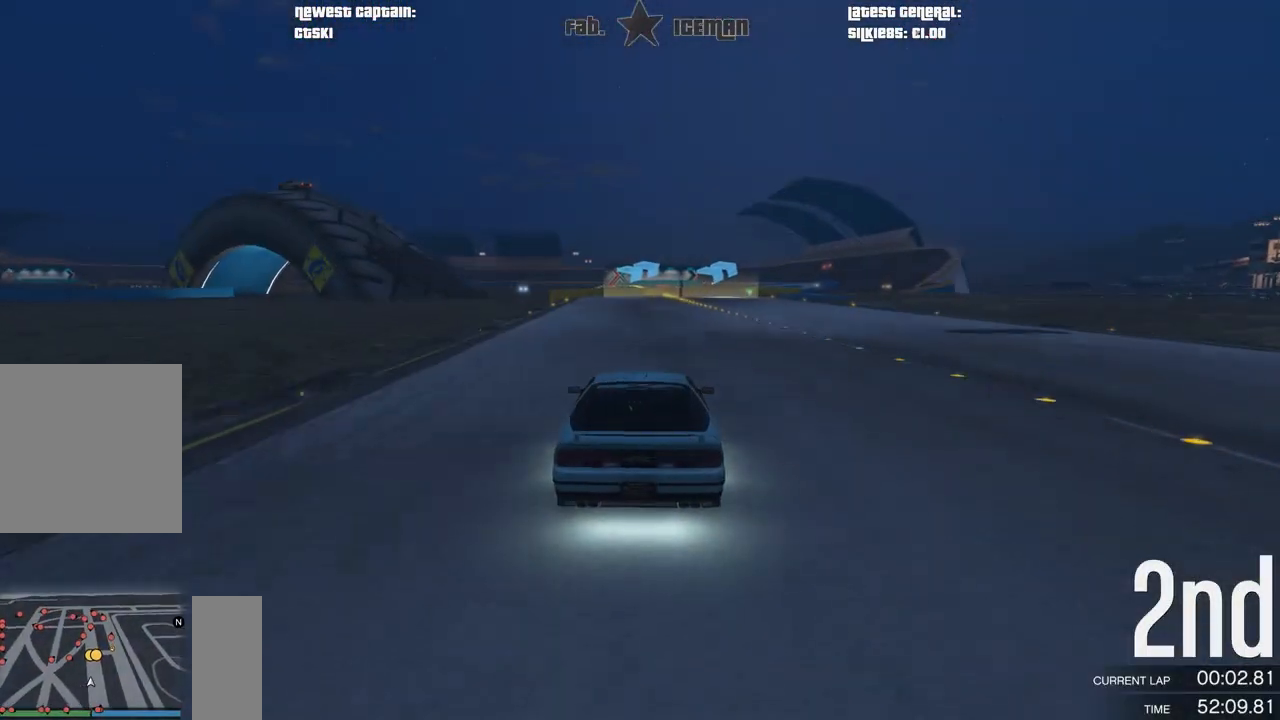
{"buttons": ["R2"], "left_stick": "center", "right_stick": "center", "events": [[208, "left_stick", "right"], [333, "left_stick", "center"]]}
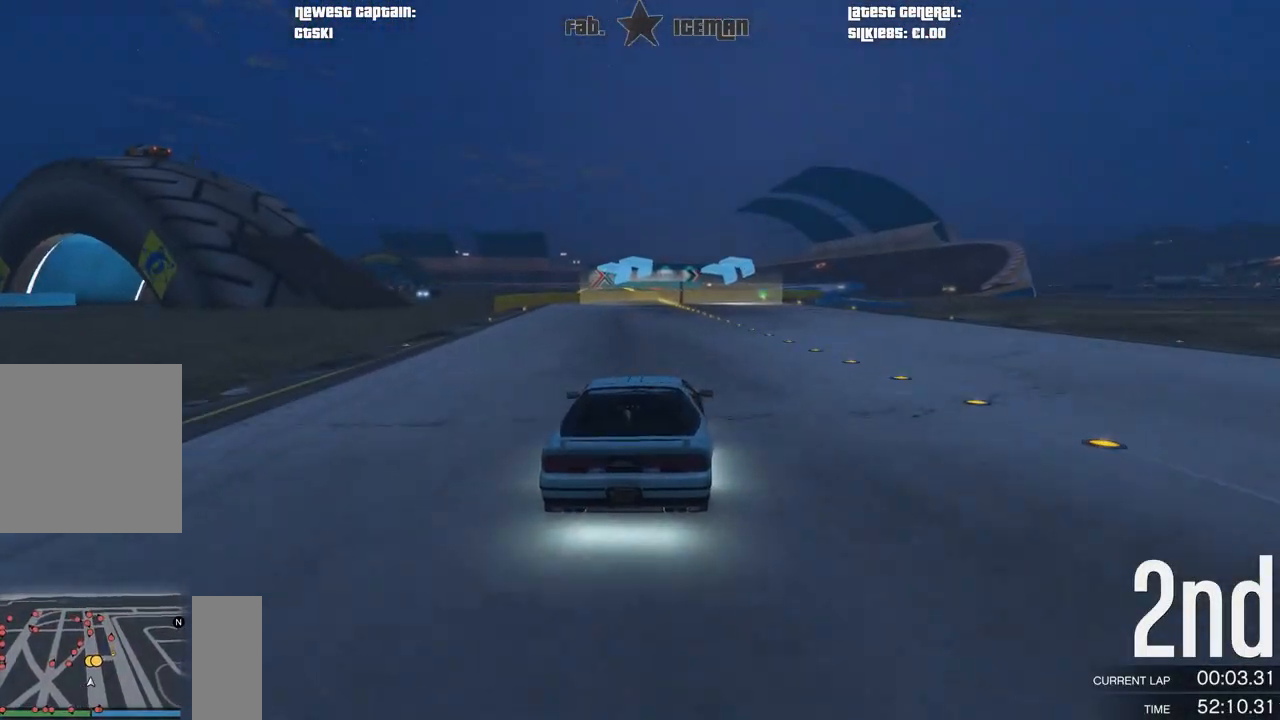
{"buttons": ["R2"], "left_stick": "right", "right_stick": "center", "events": [[62, "left_stick", "right"], [167, "left_stick", "center"], [250, "left_stick", "right"], [396, "left_stick", "center"], [479, "left_stick", "right"]]}
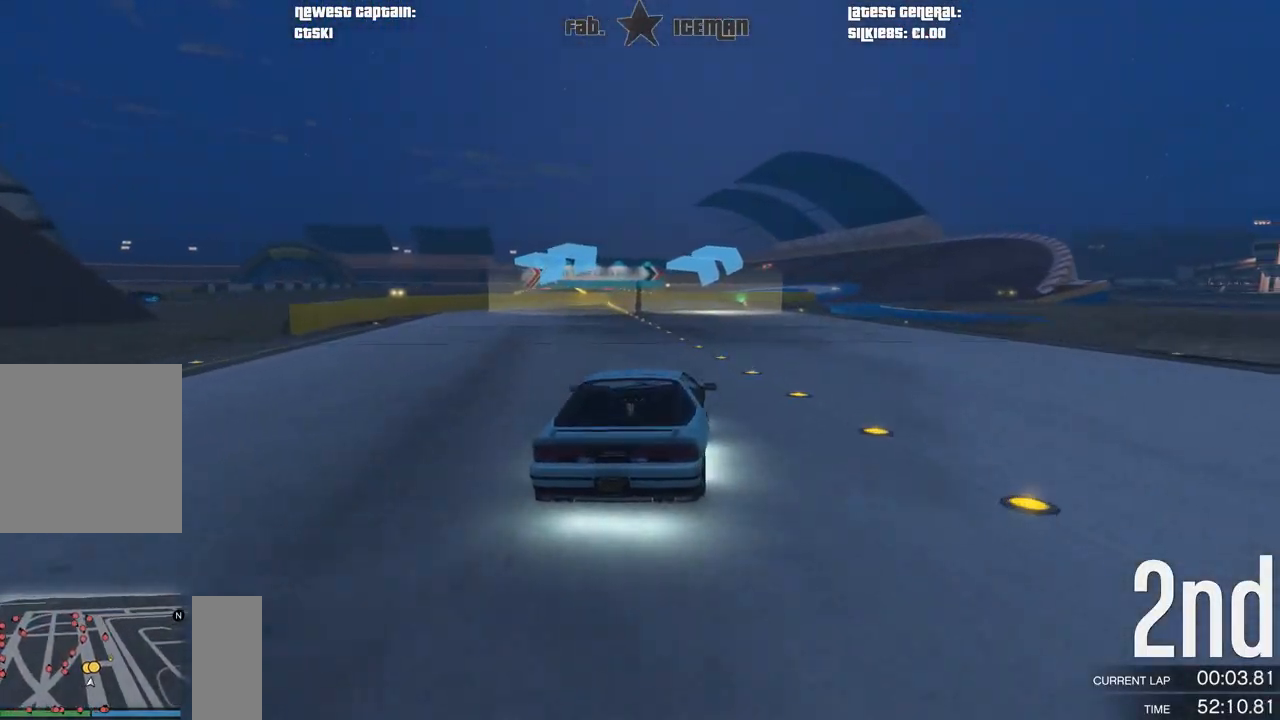
{"buttons": ["R2"], "left_stick": "center", "right_stick": "center", "events": [[125, "left_stick", "center"], [271, "left_stick", "right"], [375, "left_stick", "center"]]}
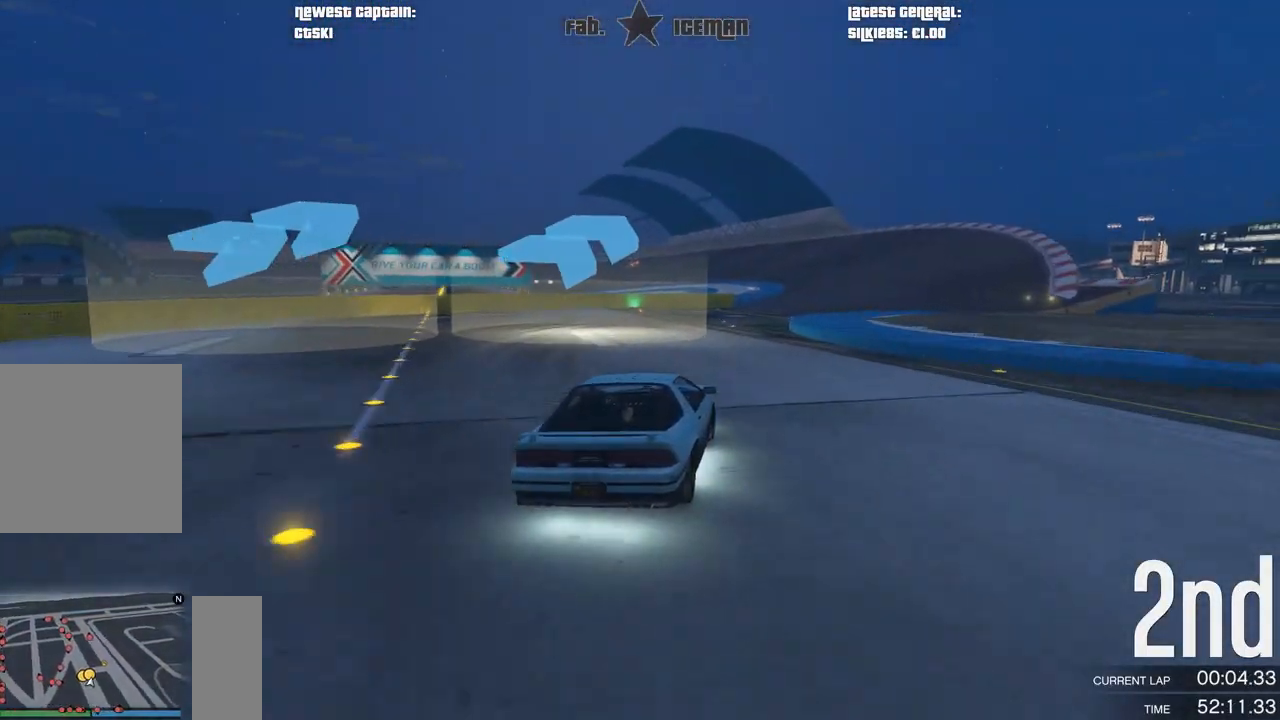
{"buttons": ["R2"], "left_stick": "center", "right_stick": "center", "events": [[42, "left_stick", "right"], [146, "left_stick", "center"], [354, "left_stick", "right"], [438, "left_stick", "center"]]}
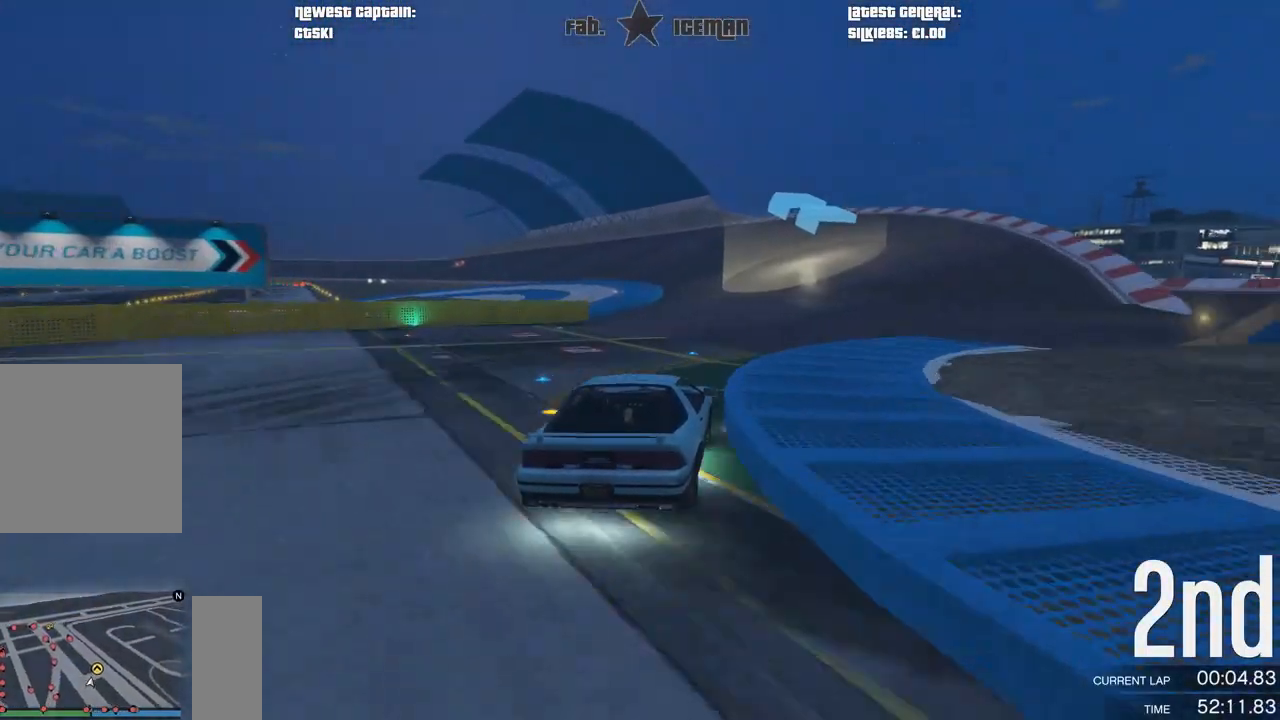
{"buttons": ["R2"], "left_stick": "down-left", "right_stick": "center", "events": [[208, "left_stick", "down-left"], [375, "left_stick", "center"], [479, "left_stick", "down-left"]]}
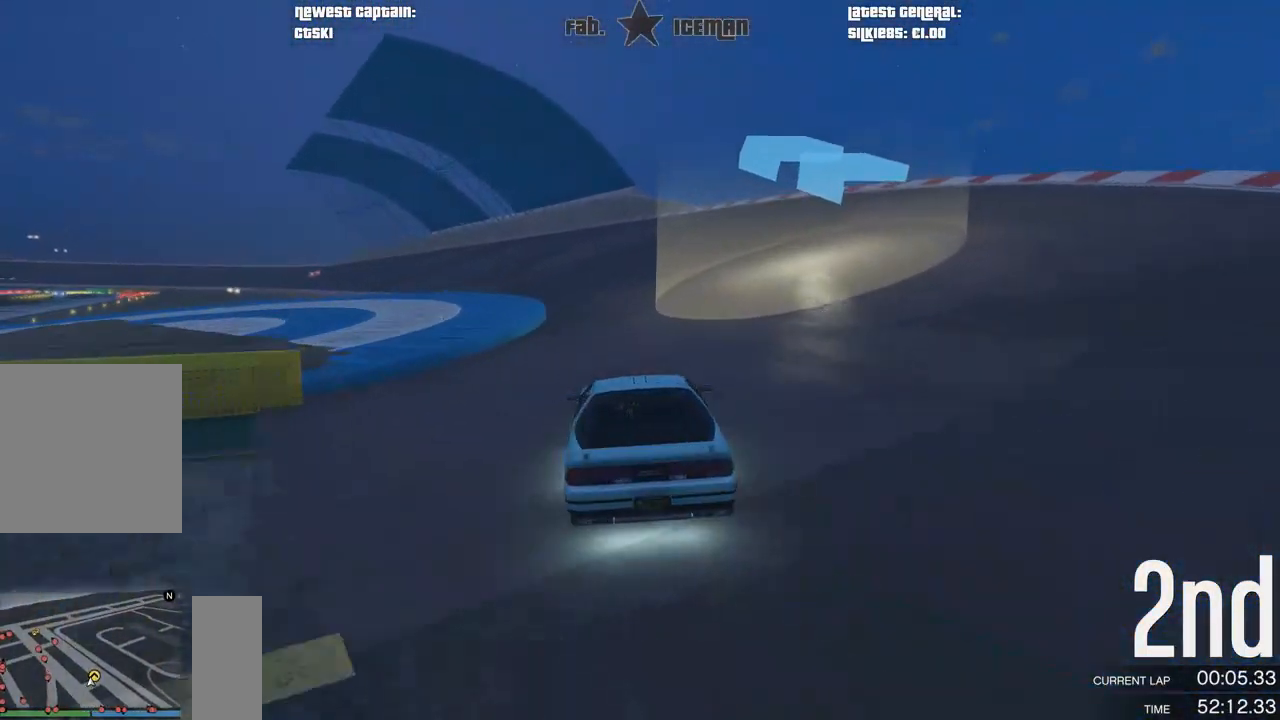
{"buttons": ["R2"], "left_stick": "center", "right_stick": "center", "events": [[396, "left_stick", "center"]]}
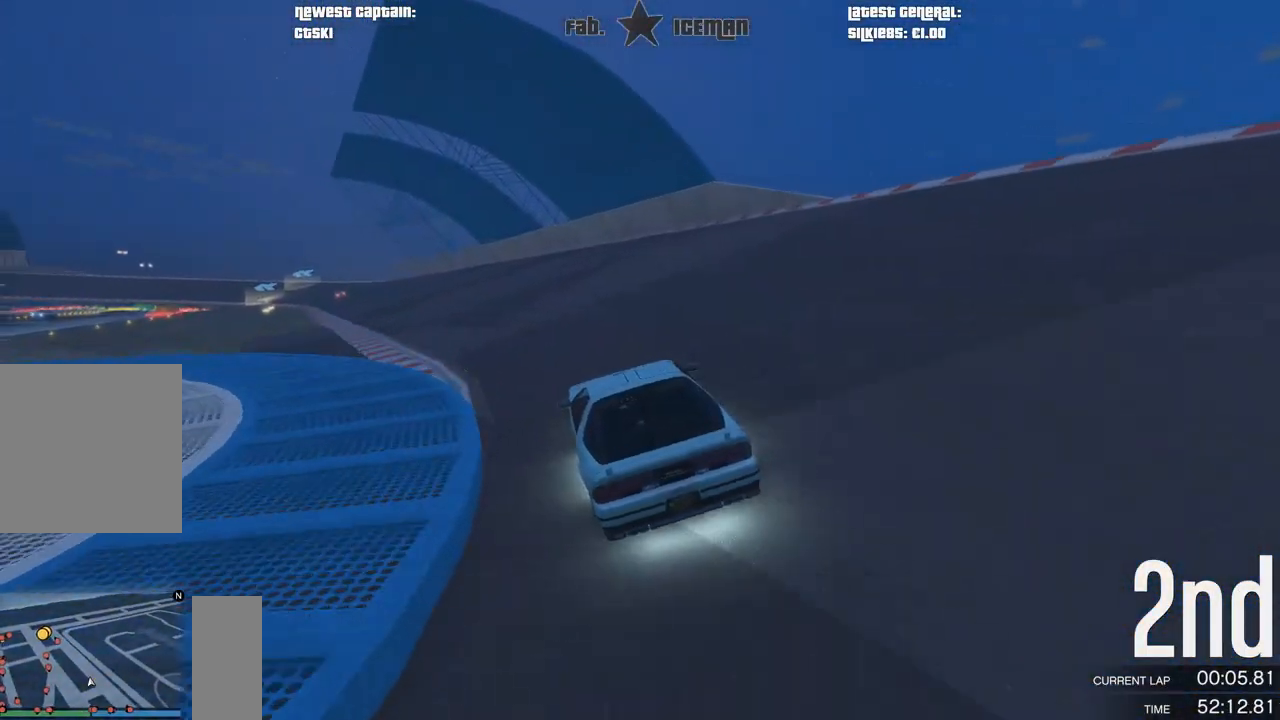
{"buttons": ["R2", "DPAD_DOWN"], "left_stick": "center", "right_stick": "center", "events": [[42, "left_stick", "down-left"], [208, "left_stick", "center"], [333, "left_stick", "down-left"], [458, "left_stick", "center"], [500, "DPAD_DOWN", "down"]]}